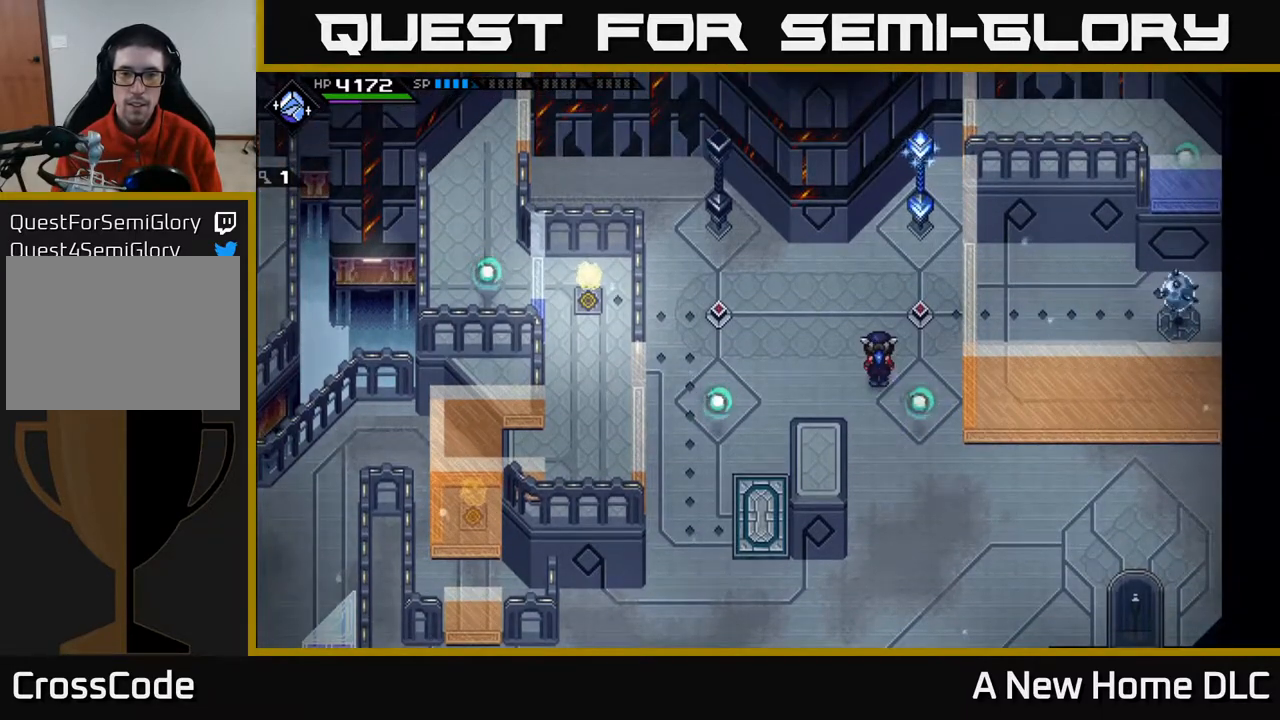
Gameplay with a controller (Xbox layout); each line is a JSON object with the inputs held at the frame after it. "events" lists button and stick changes between this image and that frame as [ms after this image, input, new state], when the widget could be followed in between.
{"buttons": [], "left_stick": "center", "right_stick": "center", "events": []}
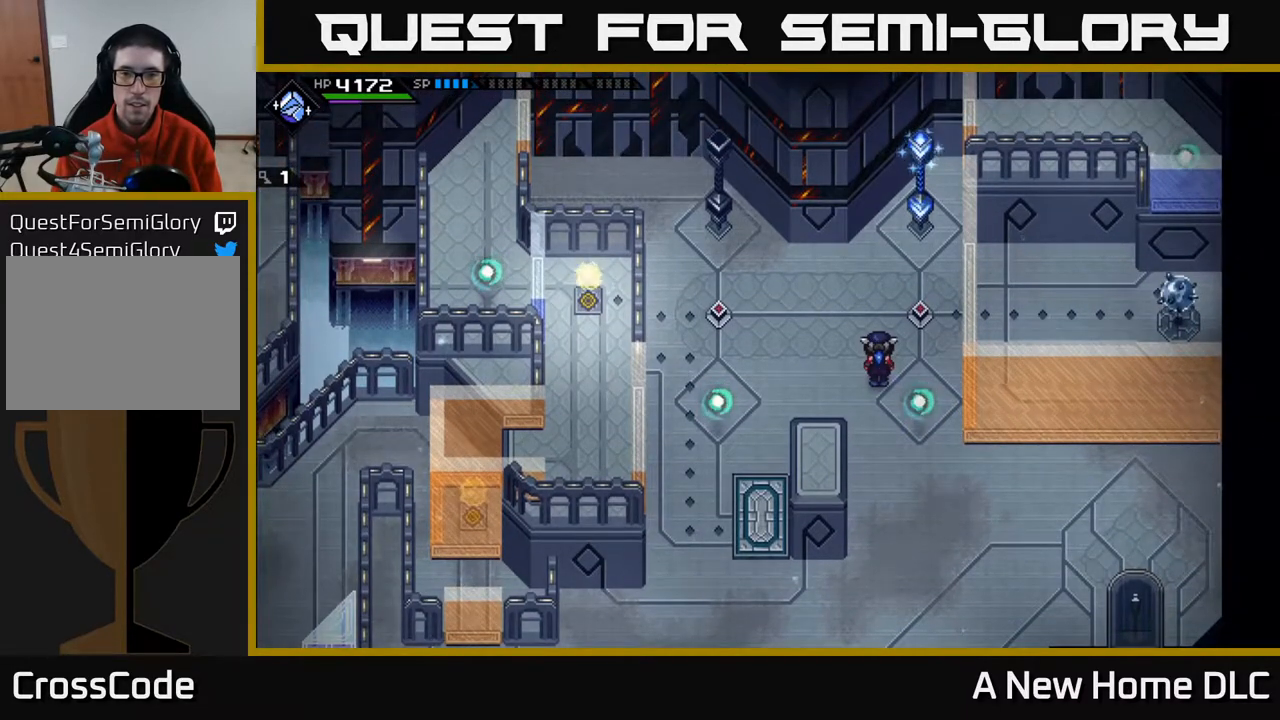
{"buttons": [], "left_stick": "up-left", "right_stick": "center", "events": [[483, "left_stick", "up-left"]]}
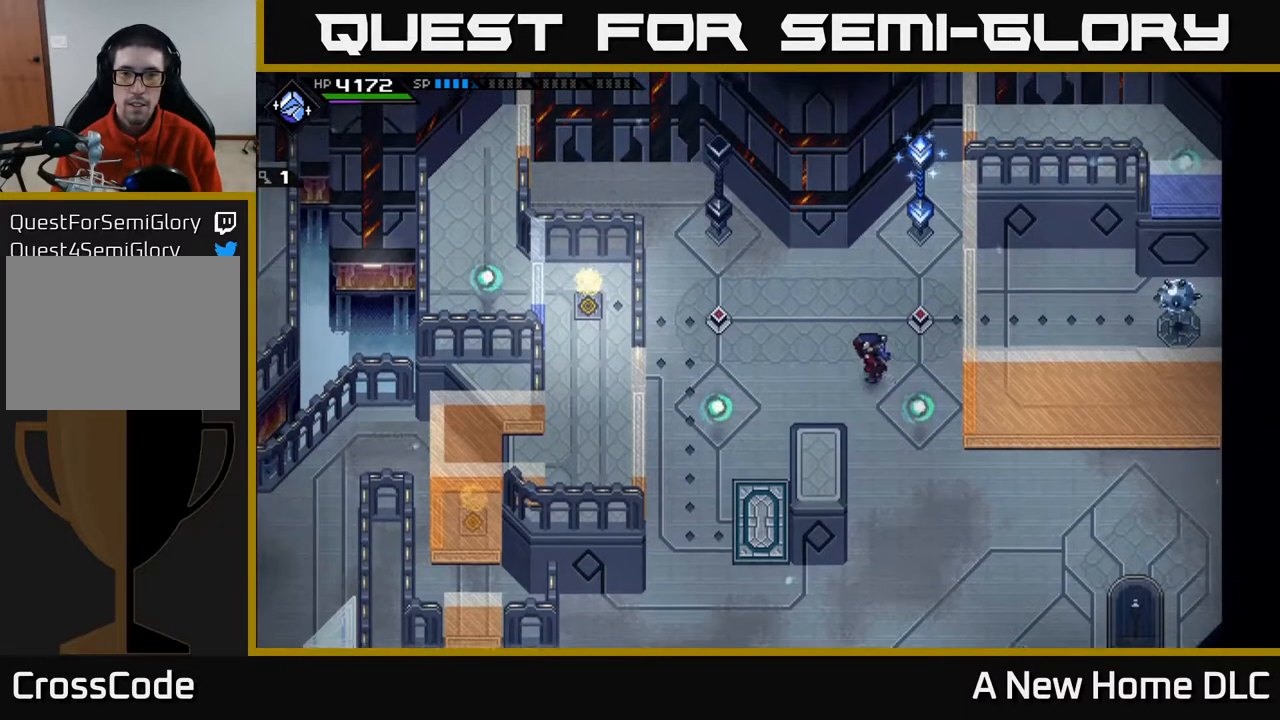
{"buttons": [], "left_stick": "left", "right_stick": "center", "events": [[117, "left_stick", "left"]]}
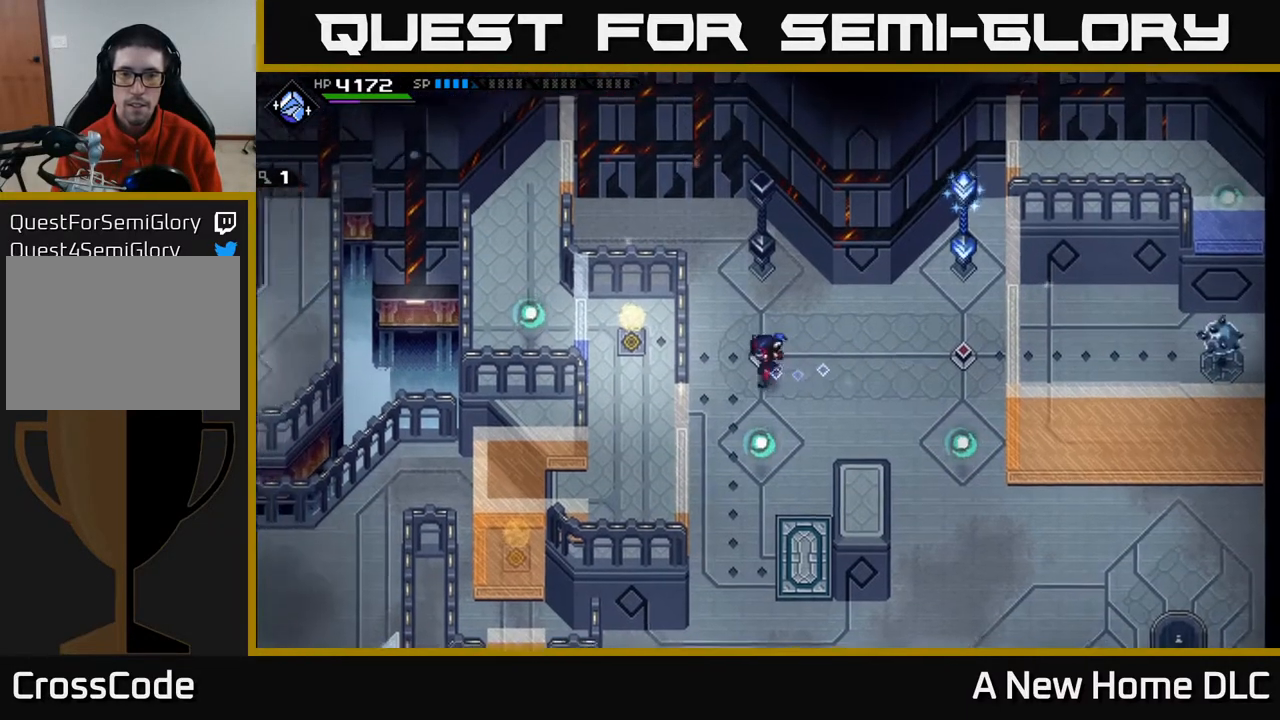
{"buttons": [], "left_stick": "center", "right_stick": "center", "events": [[83, "left_stick", "center"], [250, "left_stick", "up"], [350, "left_stick", "center"]]}
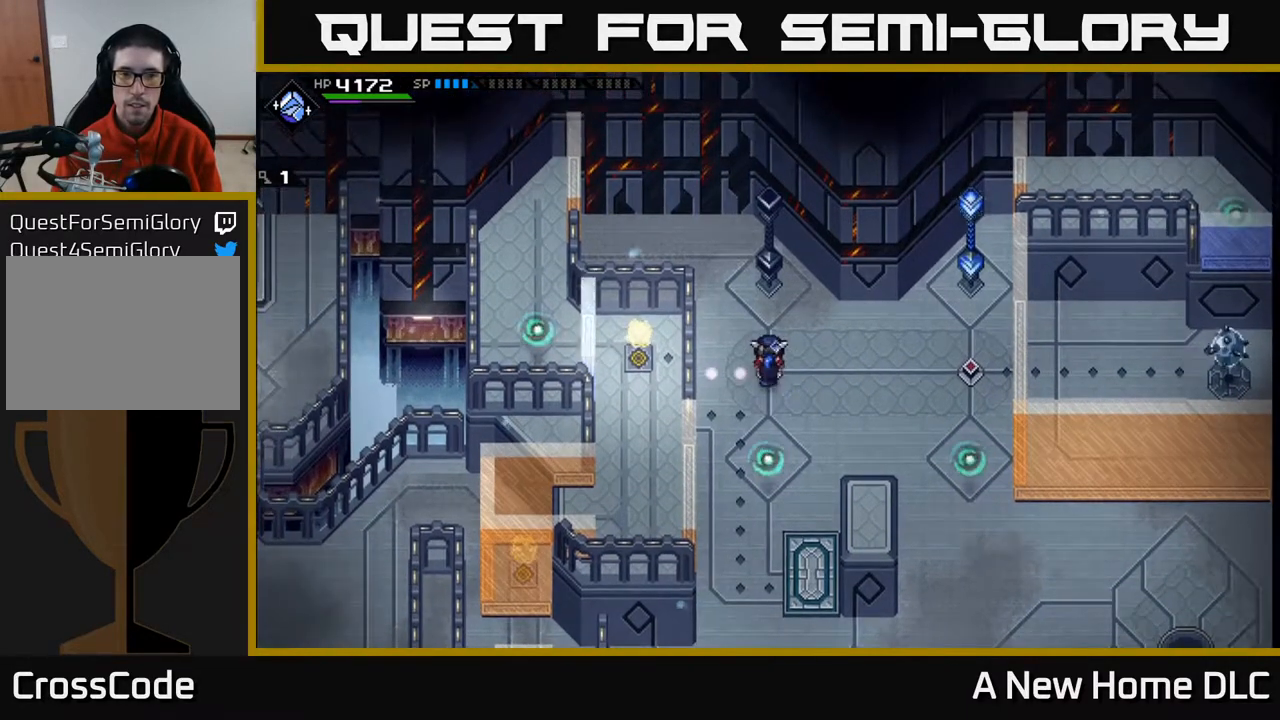
{"buttons": [], "left_stick": "center", "right_stick": "center", "events": [[367, "left_stick", "up-left"], [433, "left_stick", "center"]]}
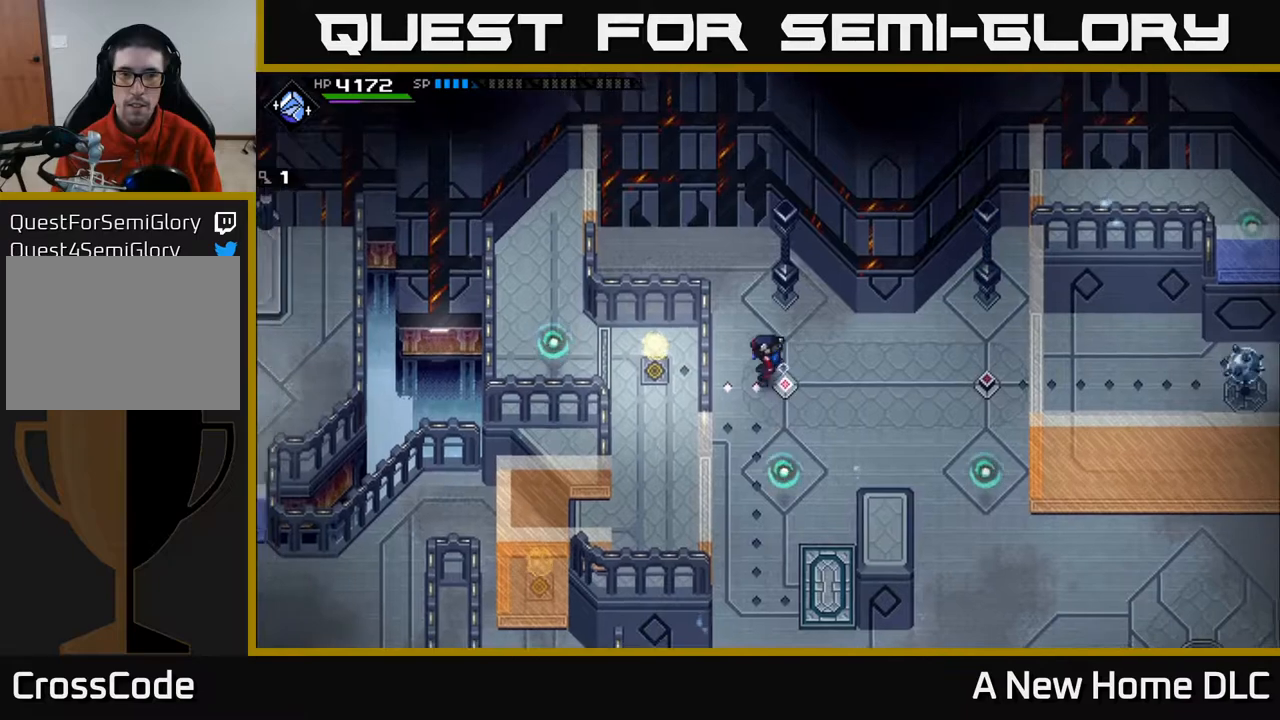
{"buttons": [], "left_stick": "center", "right_stick": "center", "events": [[300, "left_stick", "right"], [400, "left_stick", "center"]]}
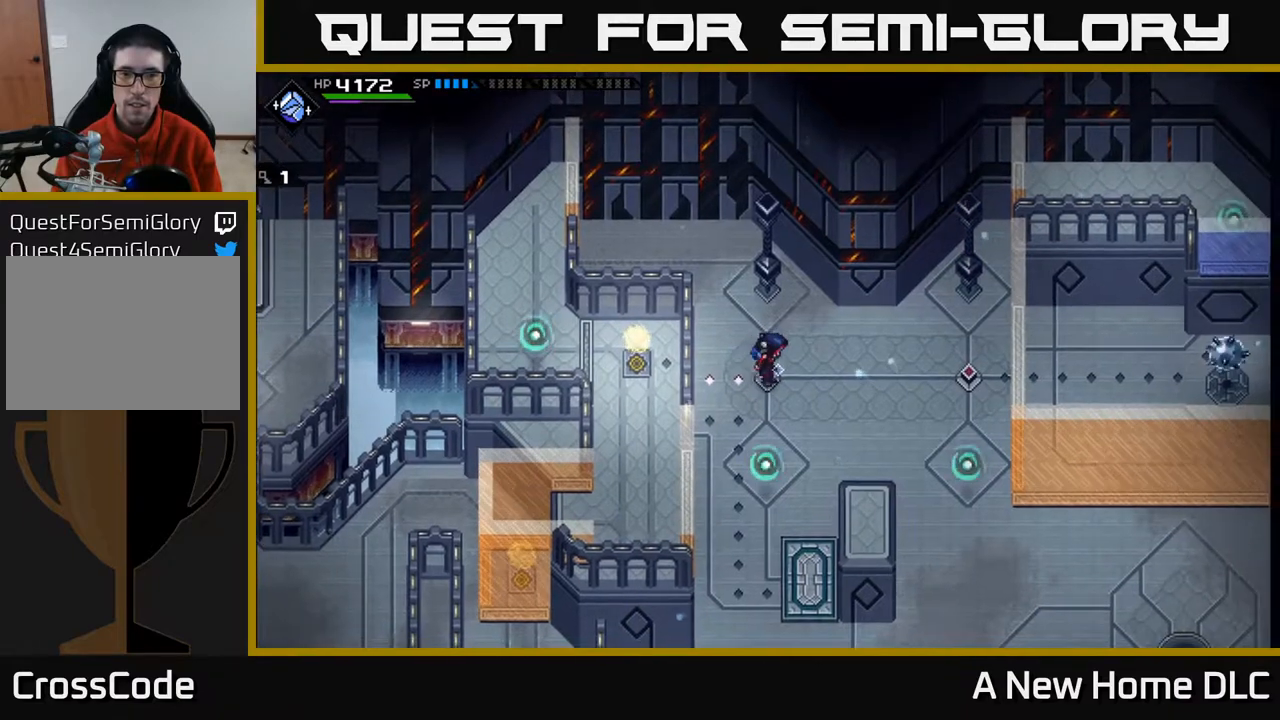
{"buttons": [], "left_stick": "center", "right_stick": "center", "events": []}
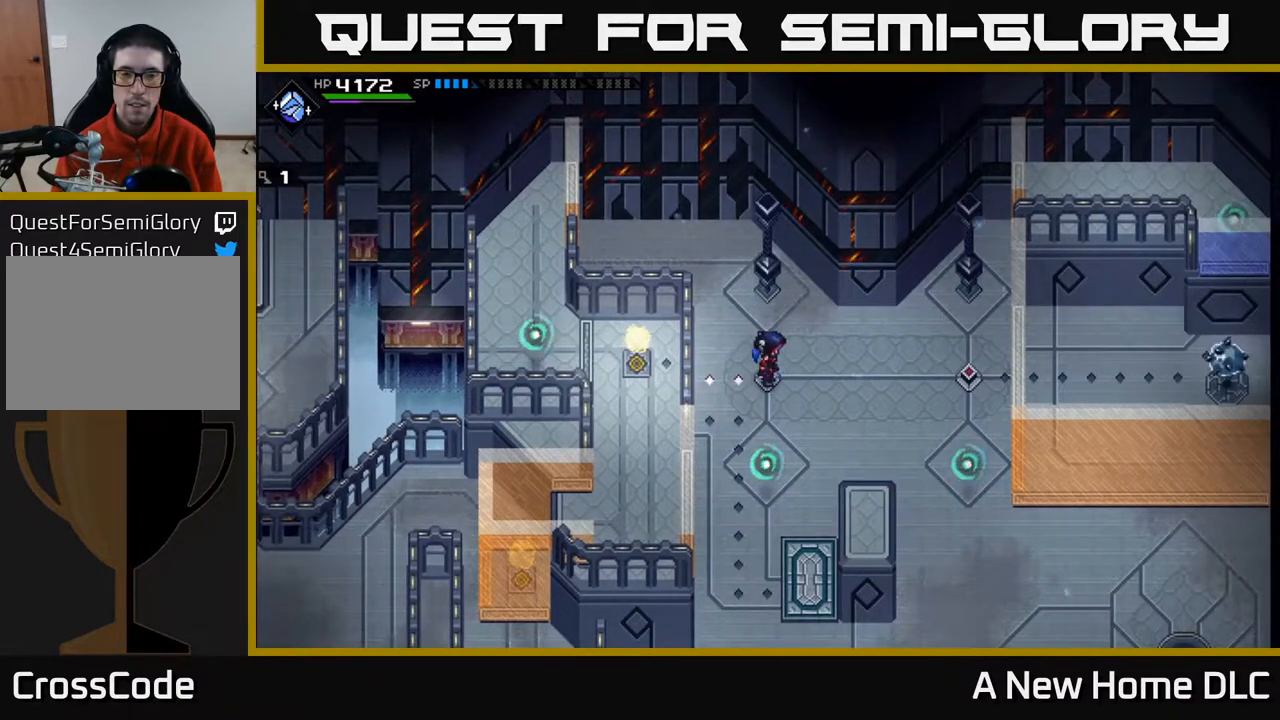
{"buttons": [], "left_stick": "center", "right_stick": "center", "events": []}
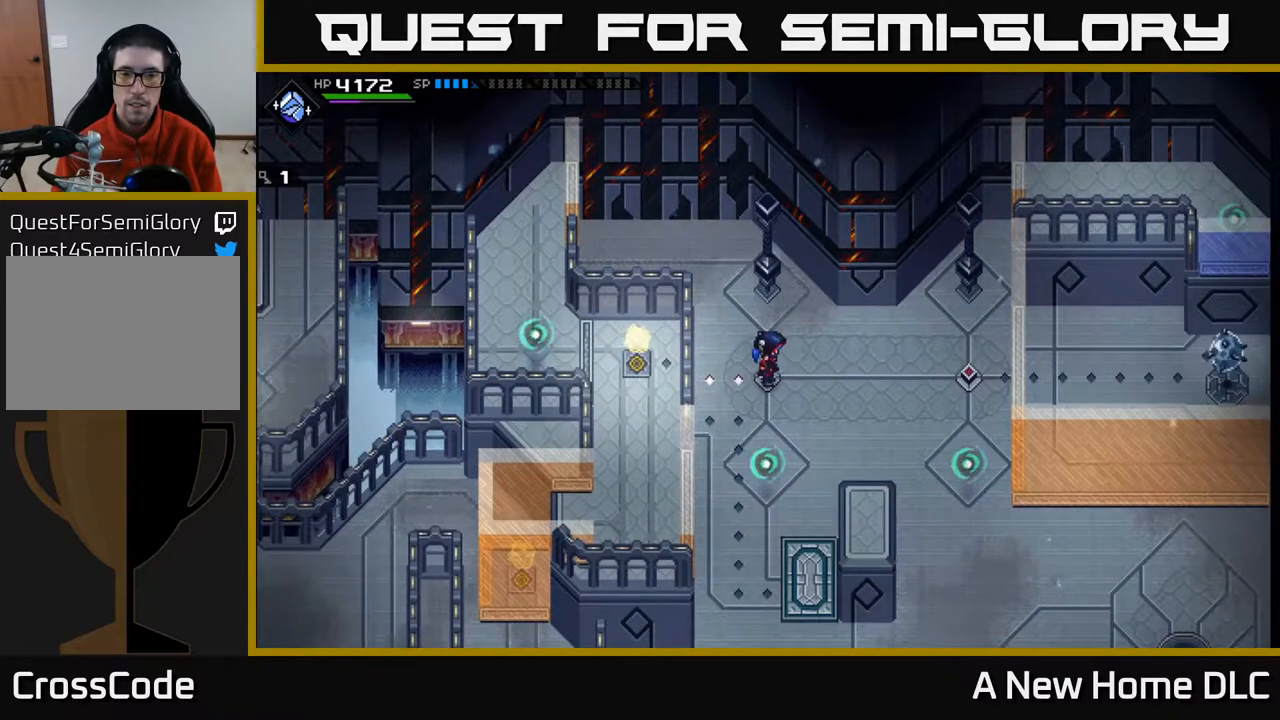
{"buttons": [], "left_stick": "center", "right_stick": "center", "events": [[217, "left_stick", "right"], [433, "left_stick", "center"]]}
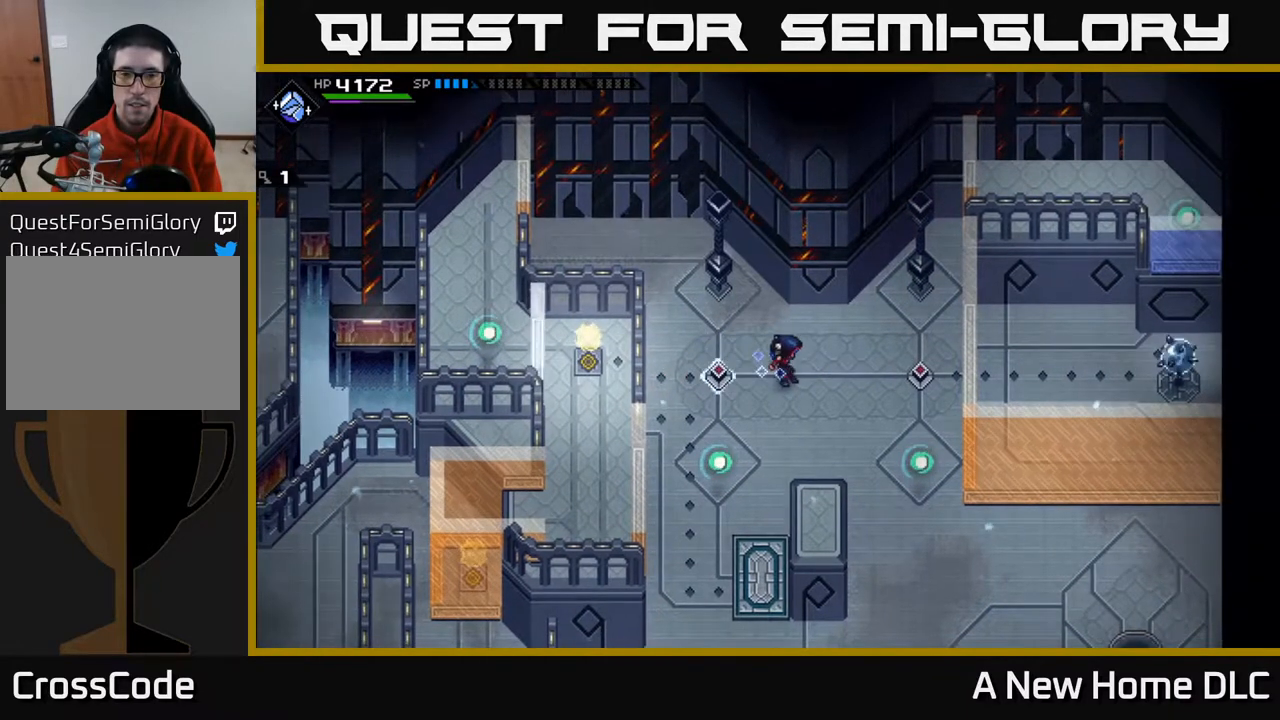
{"buttons": [], "left_stick": "center", "right_stick": "center", "events": []}
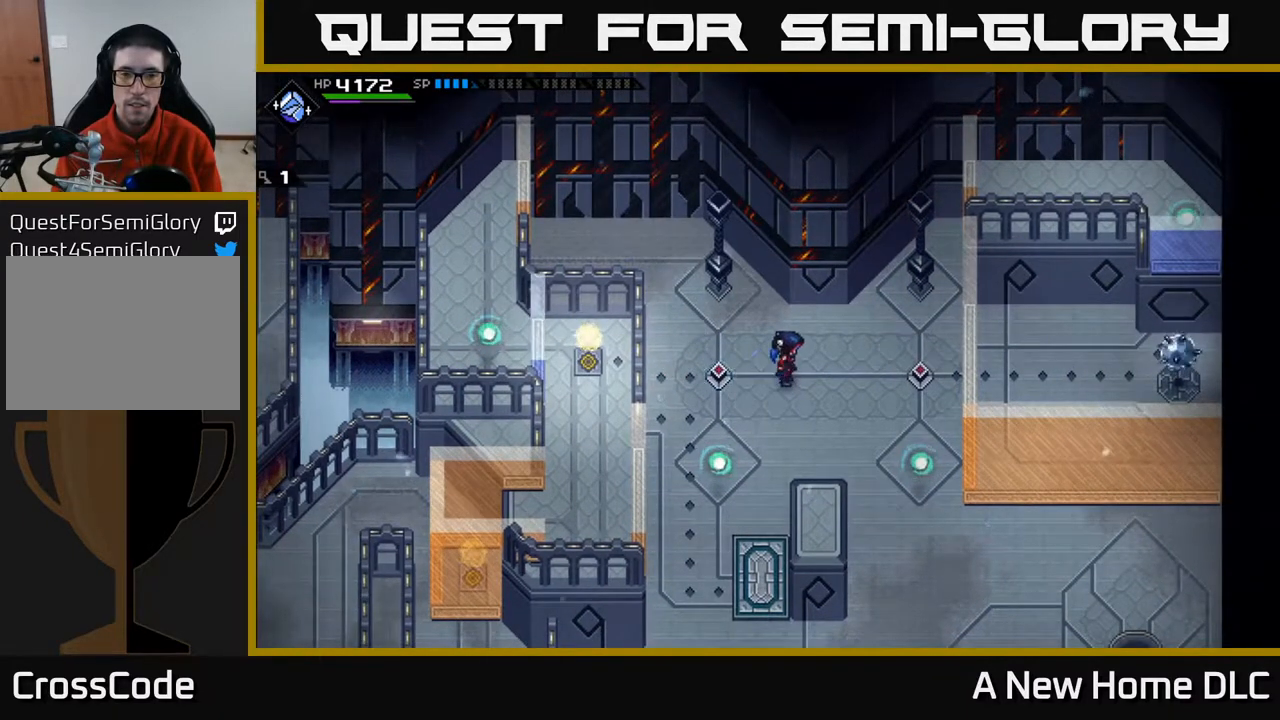
{"buttons": [], "left_stick": "center", "right_stick": "center", "events": [[233, "left_stick", "left"], [467, "left_stick", "center"]]}
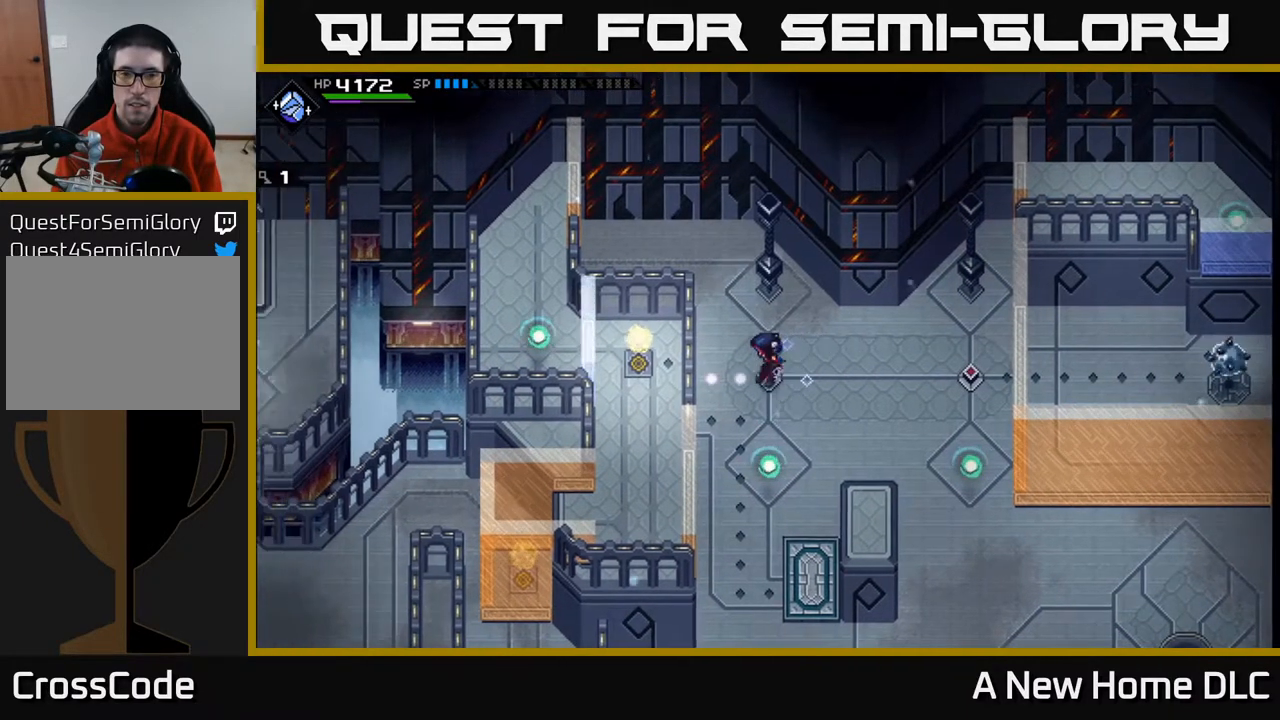
{"buttons": [], "left_stick": "center", "right_stick": "center", "events": []}
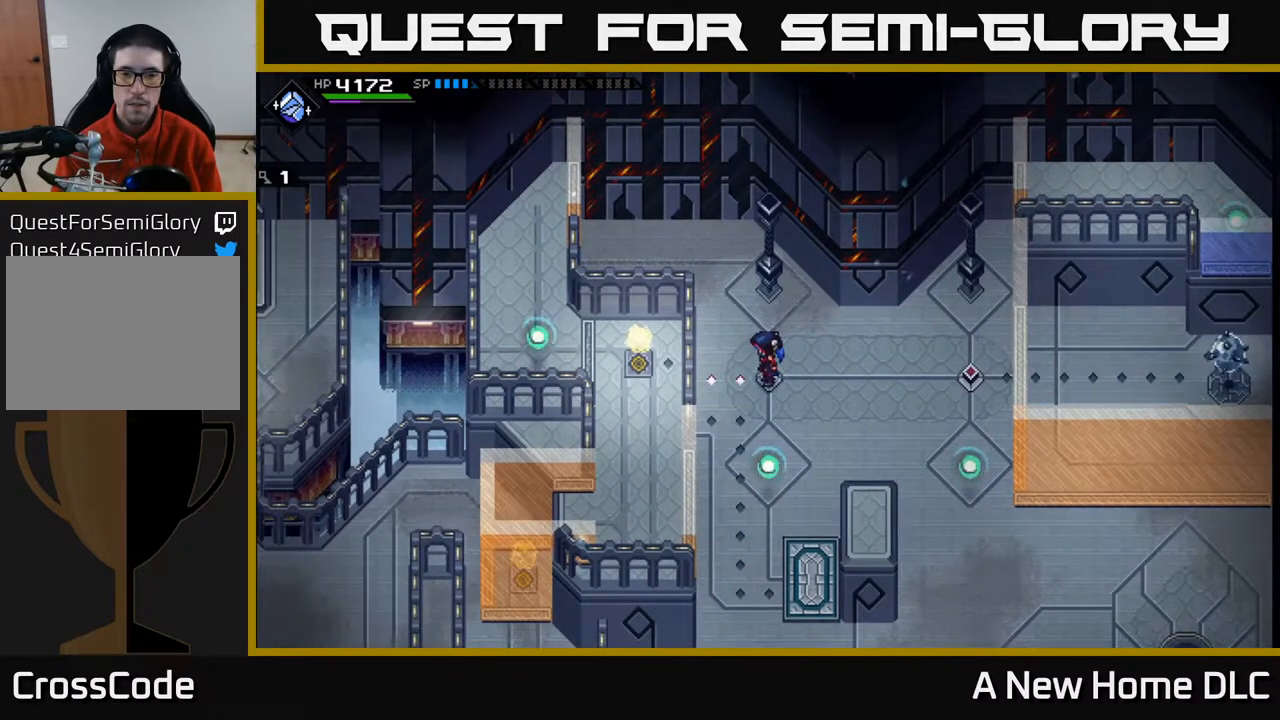
{"buttons": [], "left_stick": "center", "right_stick": "center", "events": []}
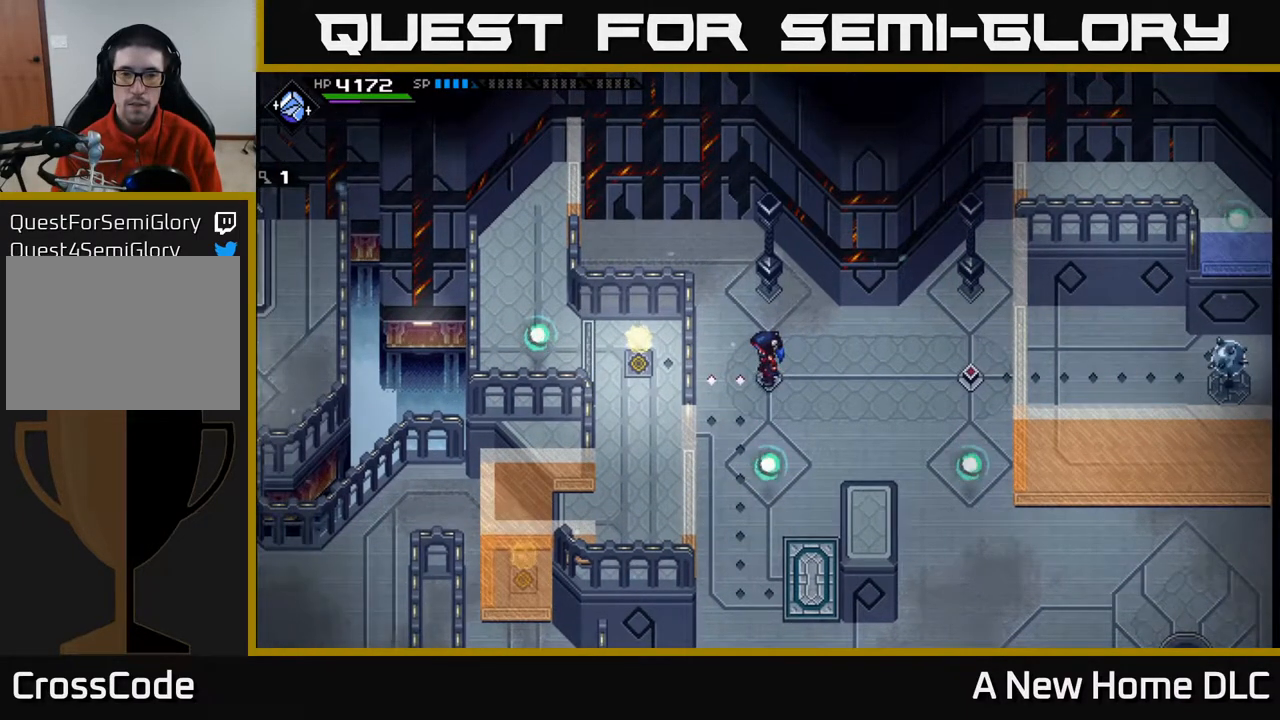
{"buttons": [], "left_stick": "center", "right_stick": "center", "events": []}
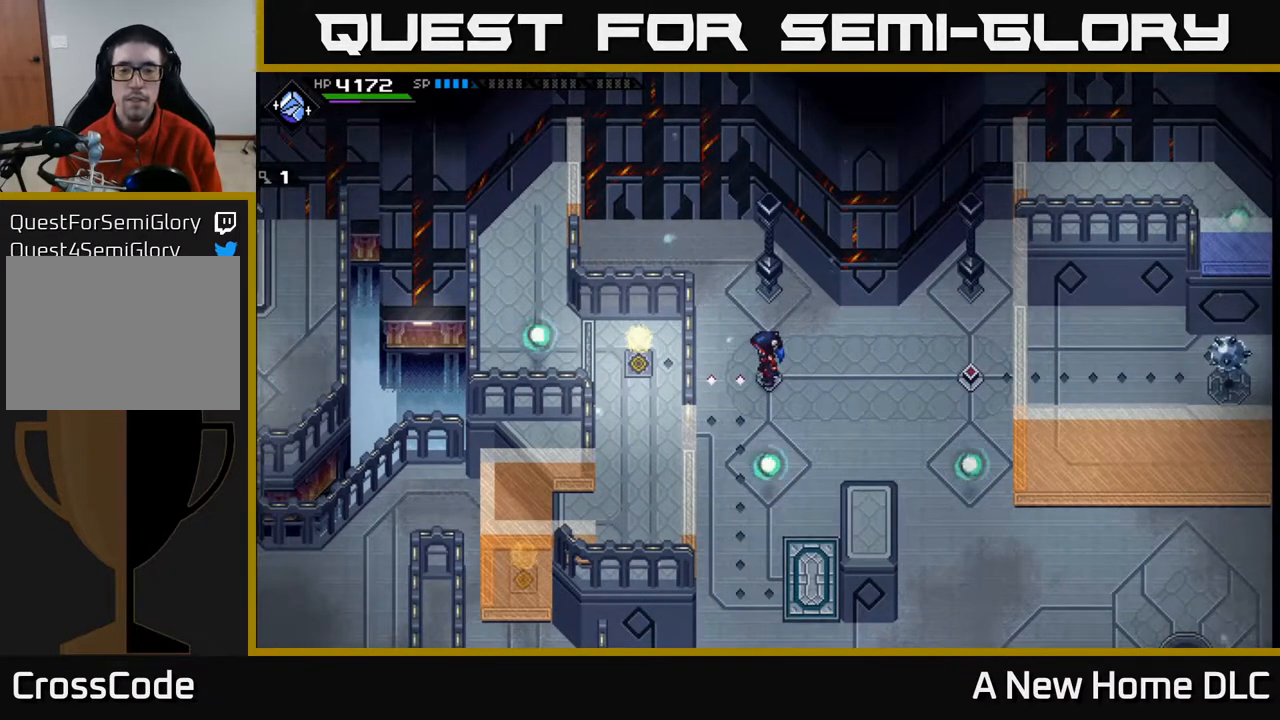
{"buttons": [], "left_stick": "center", "right_stick": "center", "events": []}
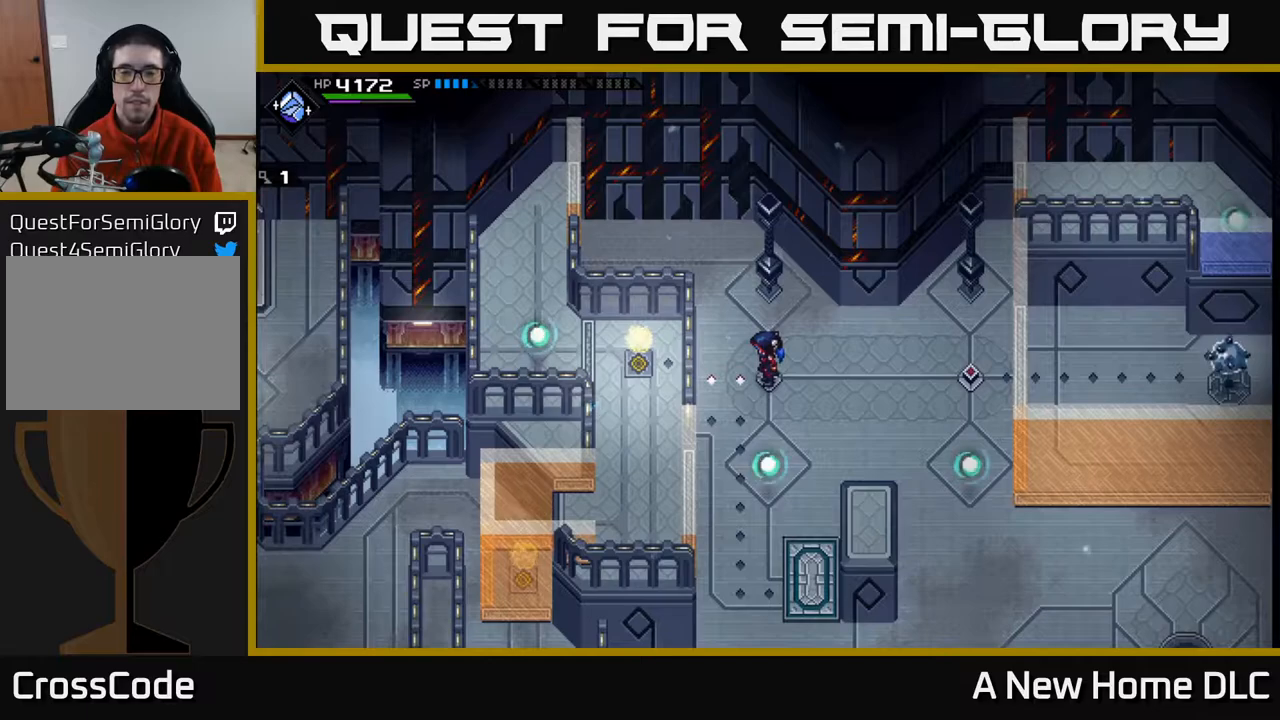
{"buttons": [], "left_stick": "center", "right_stick": "center", "events": []}
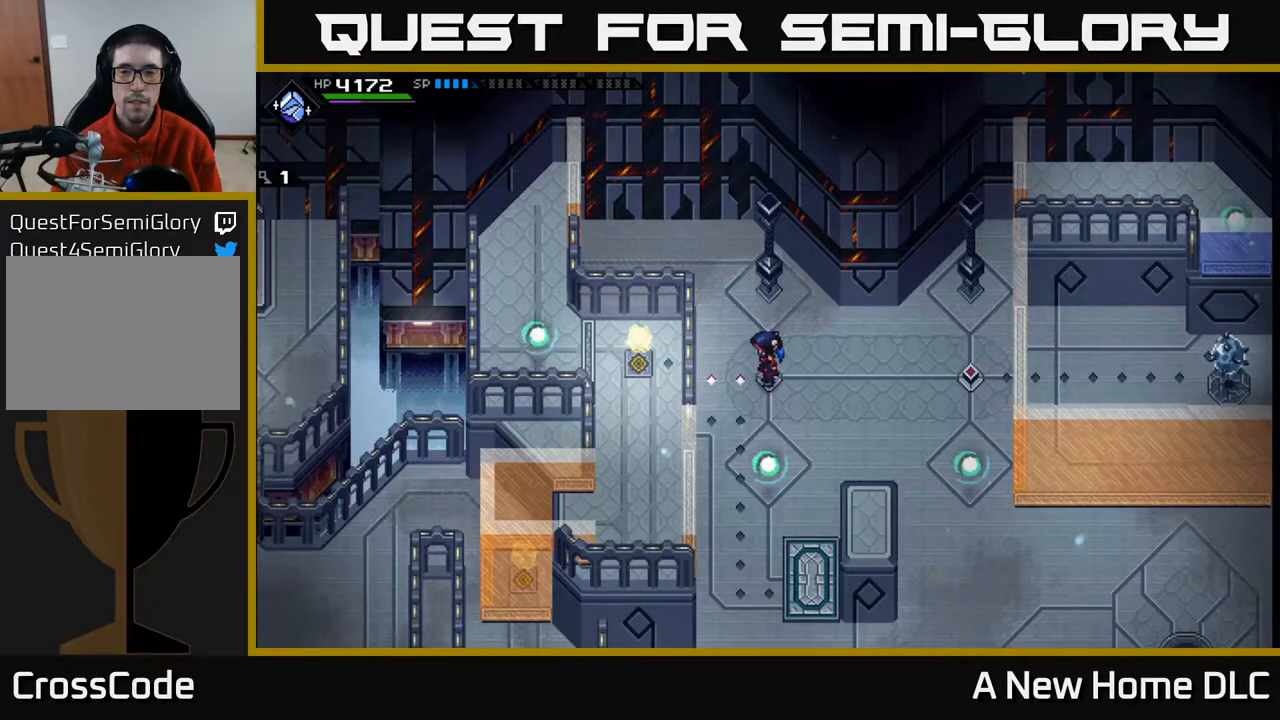
{"buttons": [], "left_stick": "center", "right_stick": "center", "events": []}
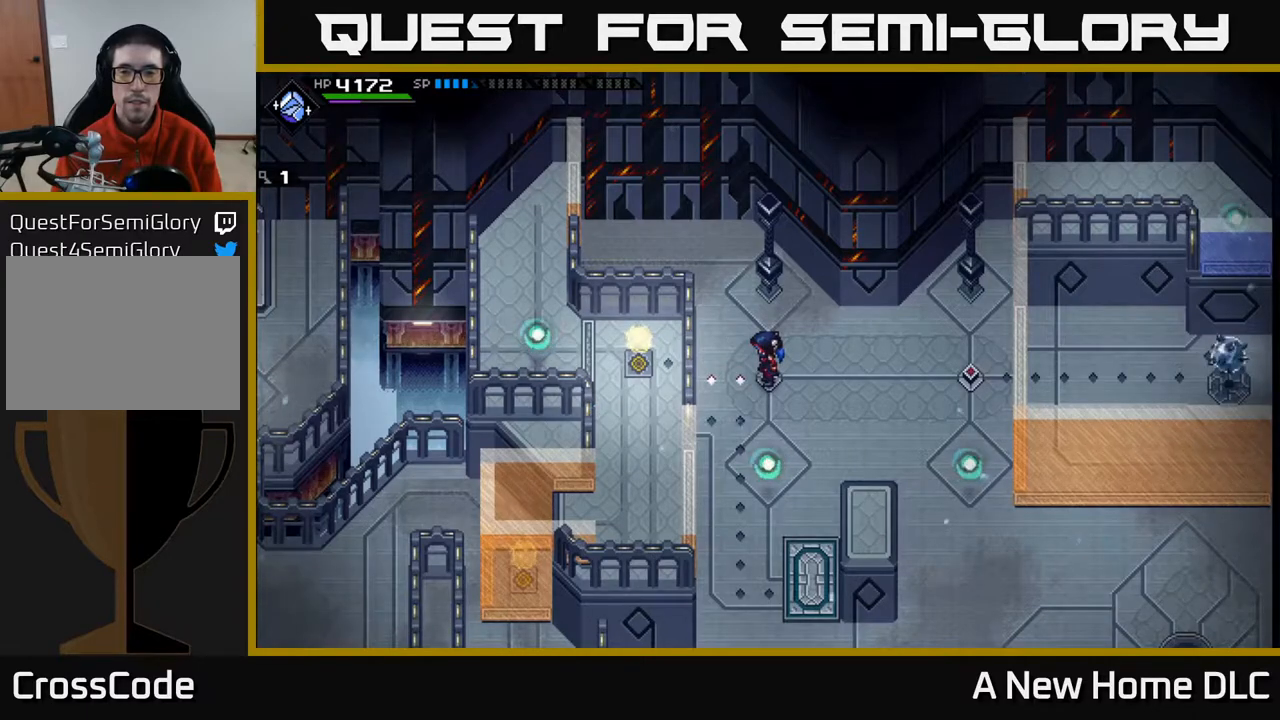
{"buttons": [], "left_stick": "center", "right_stick": "center", "events": []}
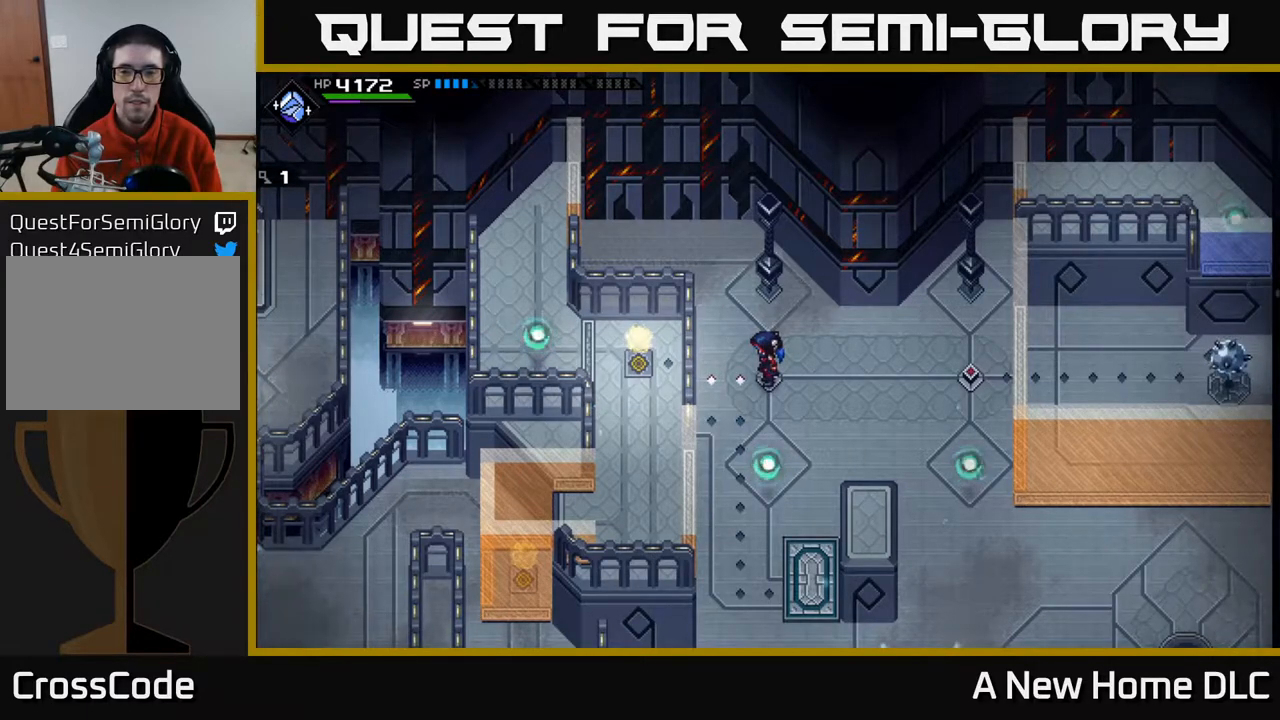
{"buttons": [], "left_stick": "center", "right_stick": "center", "events": []}
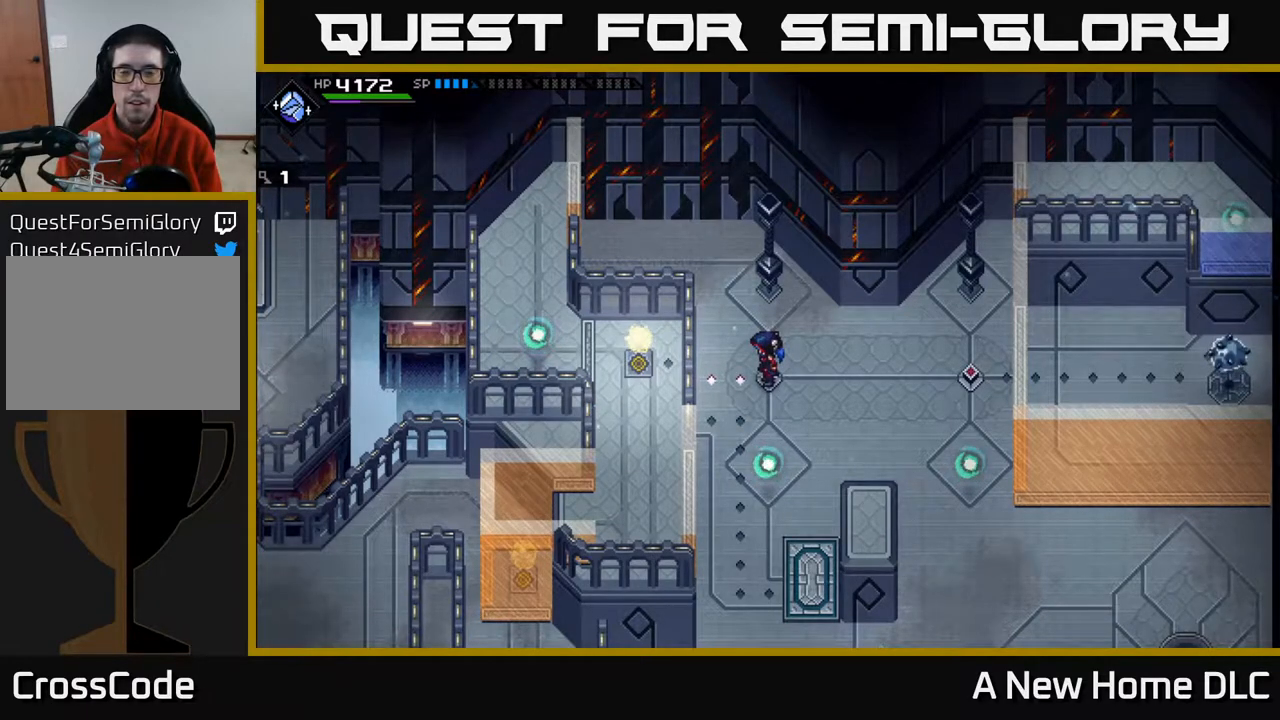
{"buttons": [], "left_stick": "down", "right_stick": "center", "events": [[483, "left_stick", "down"]]}
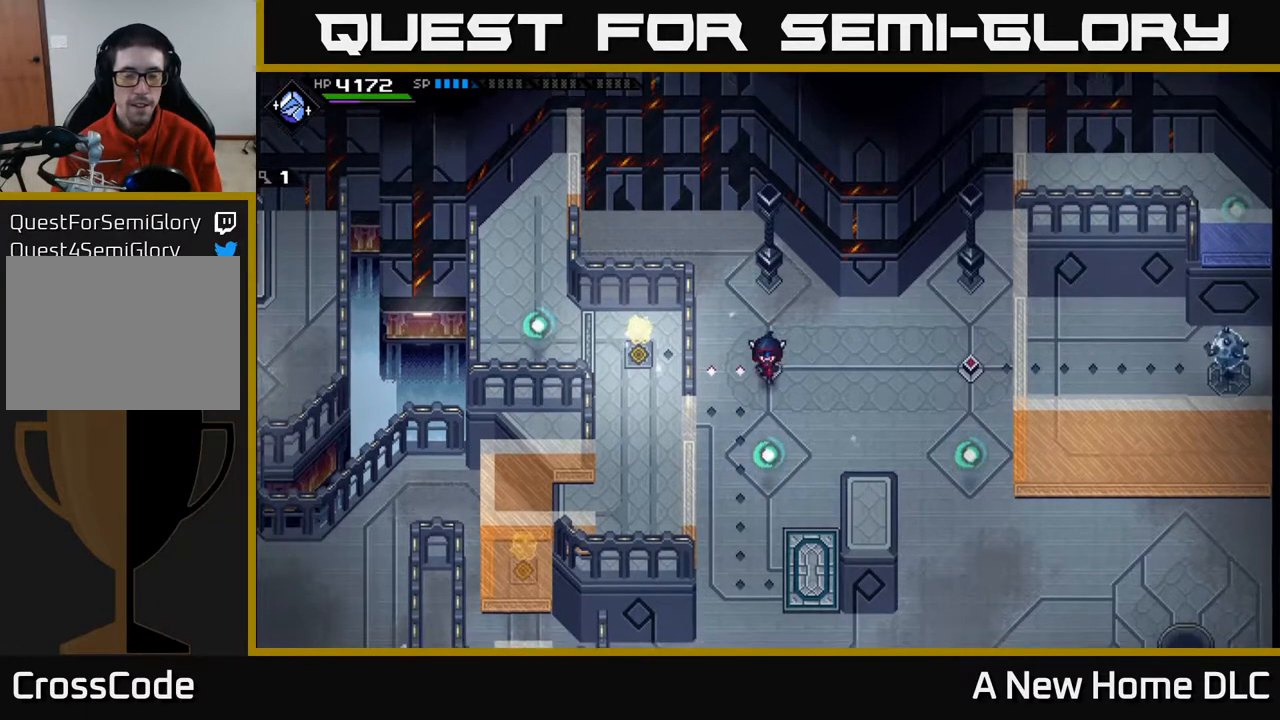
{"buttons": [], "left_stick": "down", "right_stick": "center", "events": []}
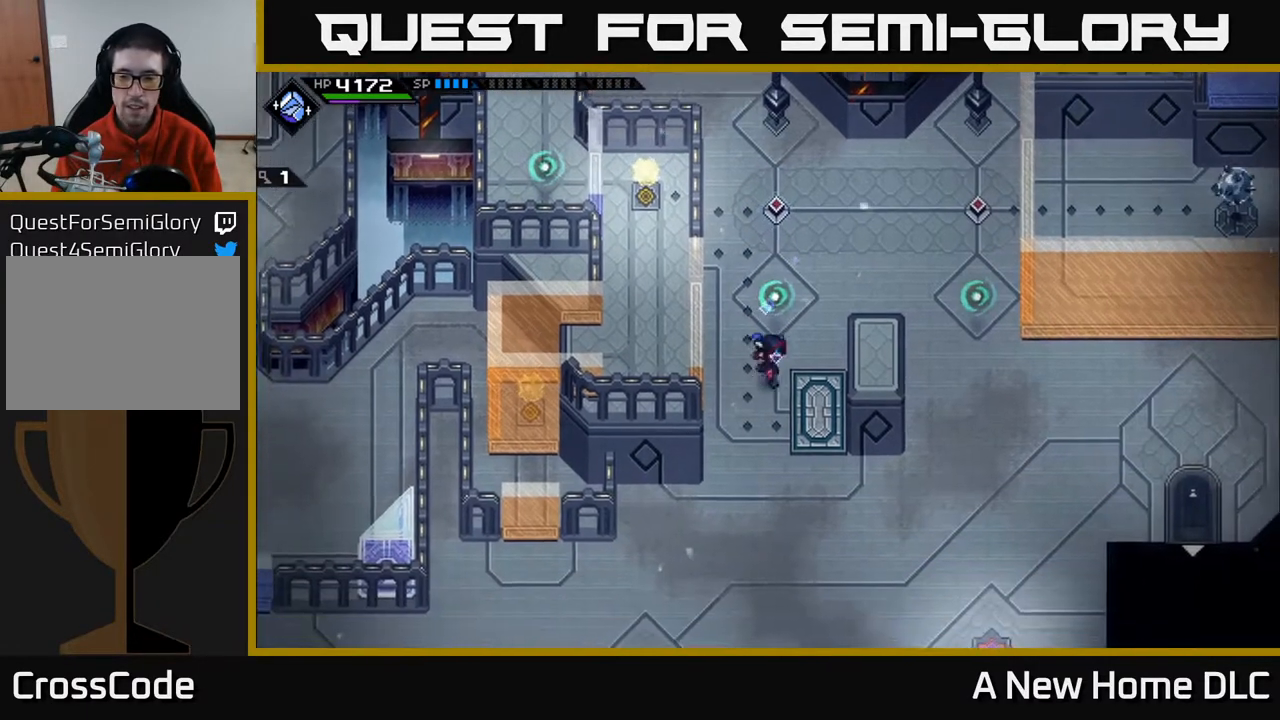
{"buttons": [], "left_stick": "down", "right_stick": "center", "events": [[50, "left_stick", "right"], [300, "left_stick", "down"]]}
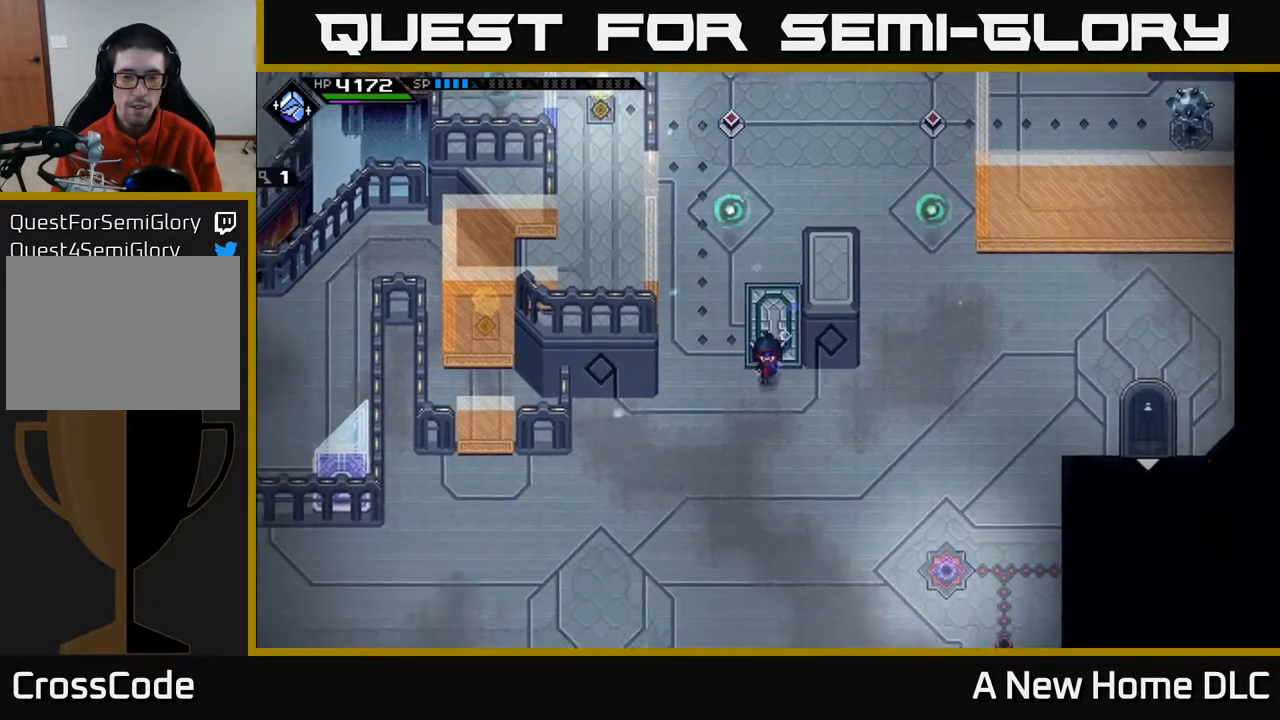
{"buttons": [], "left_stick": "down-right", "right_stick": "down-right", "events": [[100, "left_stick", "down-right"], [117, "right_stick", "down-right"]]}
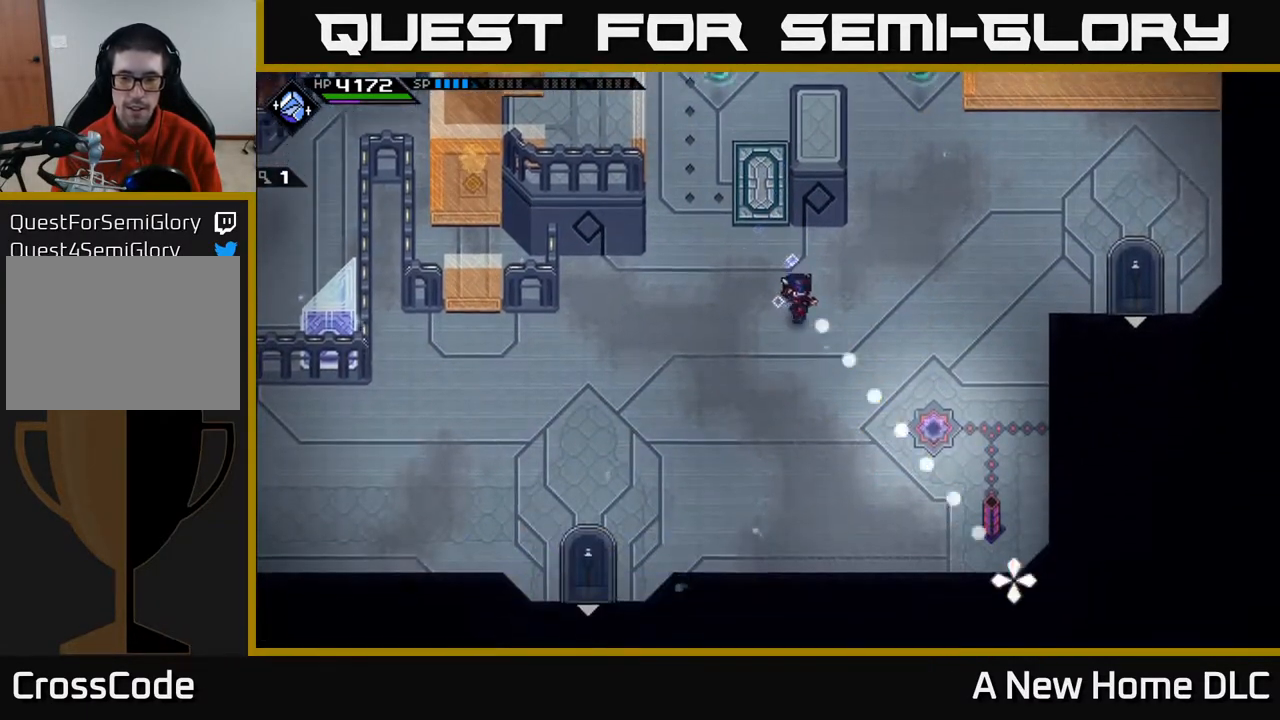
{"buttons": ["R1"], "left_stick": "center", "right_stick": "down-right", "events": [[50, "left_stick", "center"], [67, "R1", "down"]]}